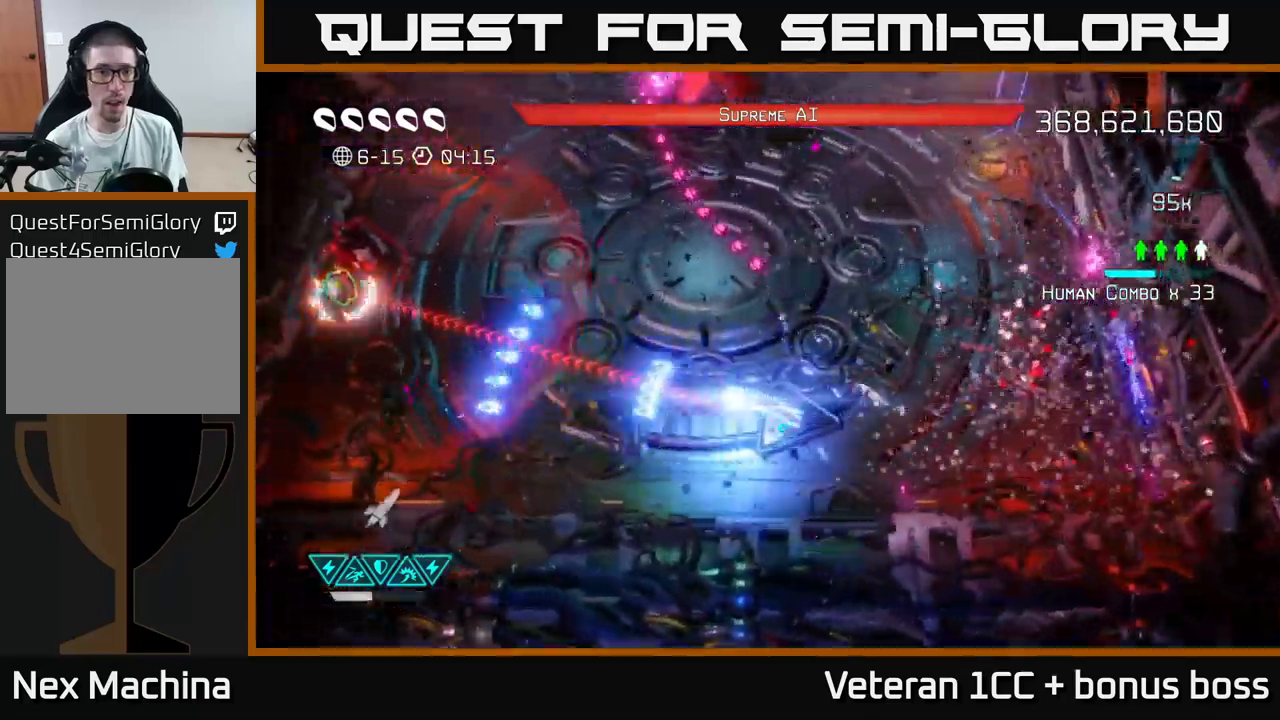
Gameplay with a controller (Xbox layout); each line is a JSON object with the inputs held at the frame after it. "events" lists button and stick changes between this image and that frame as [ms after this image, input, new state], when the widget could be followed in between.
{"buttons": [], "left_stick": "left", "right_stick": "up-left", "events": [[34, "R2", "up"], [34, "right_stick", "up-left"]]}
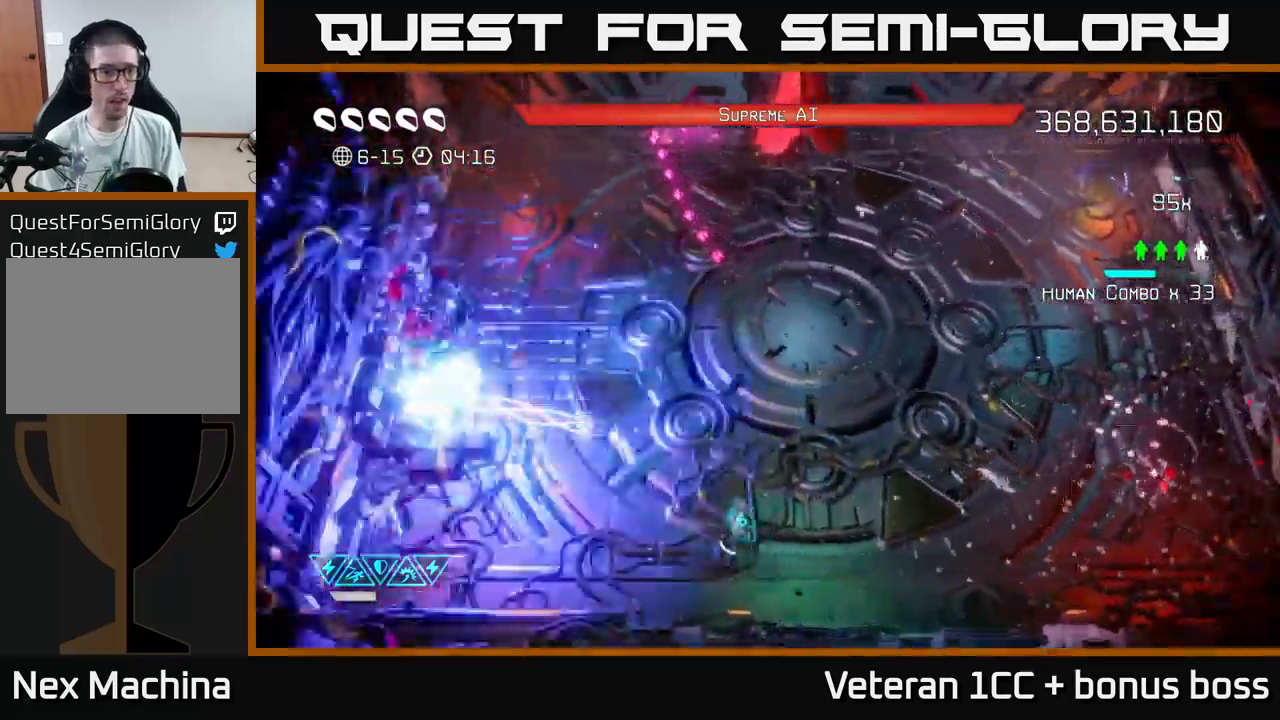
{"buttons": [], "left_stick": "left", "right_stick": "up-right", "events": [[17, "left_stick", "up-left"], [100, "L2", "down"], [250, "L2", "up"], [334, "L2", "down"], [400, "left_stick", "left"], [400, "right_stick", "up"], [417, "L2", "up"], [500, "right_stick", "up-right"]]}
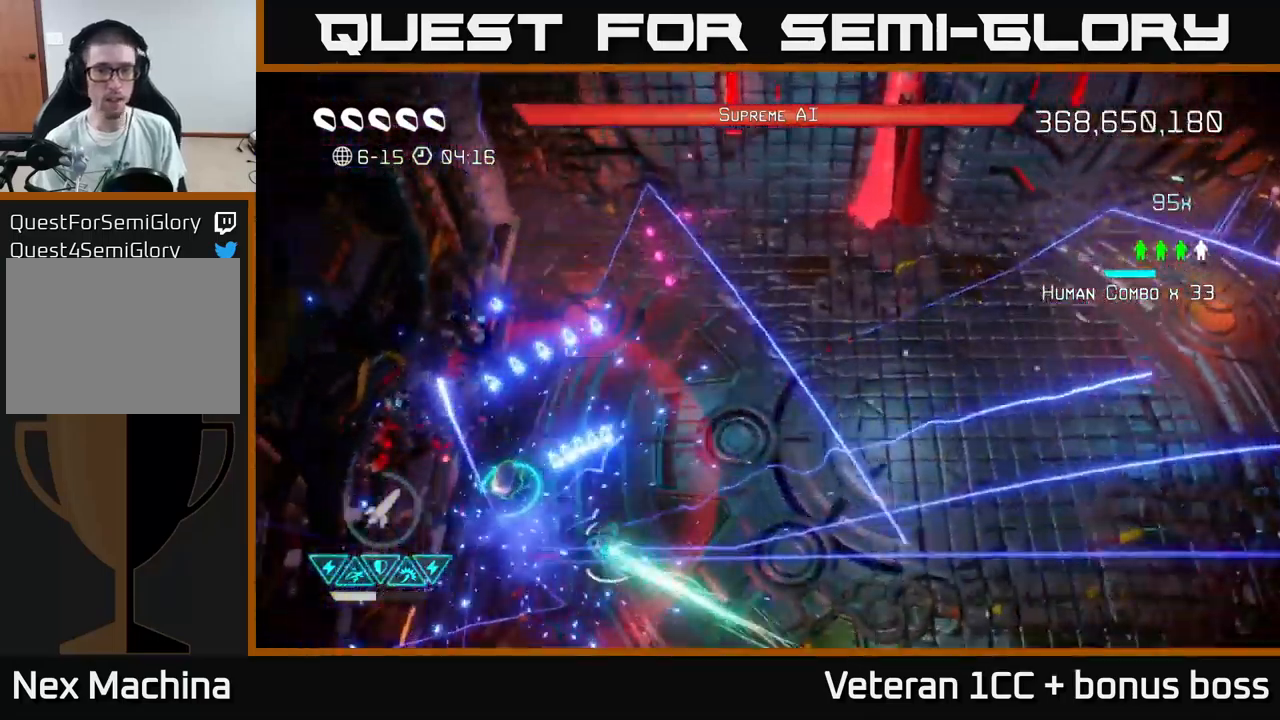
{"buttons": [], "left_stick": "down-right", "right_stick": "up-right", "events": [[300, "left_stick", "up-right"], [467, "left_stick", "down-right"]]}
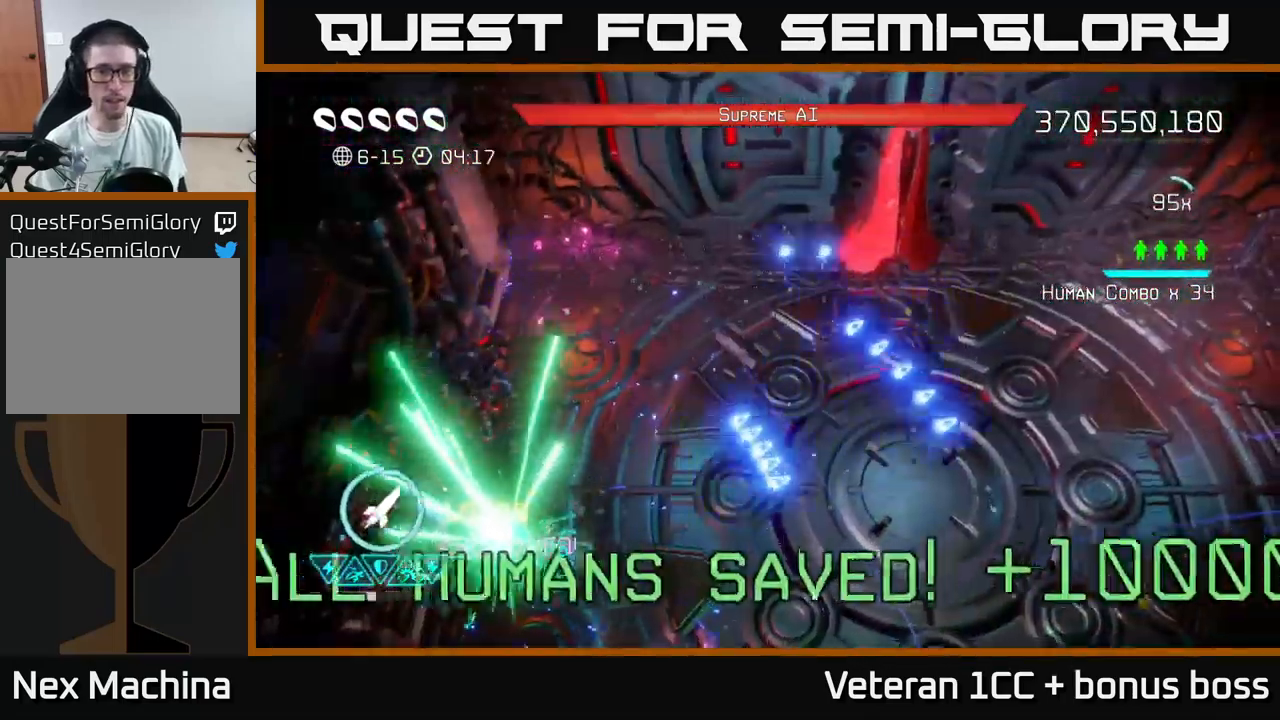
{"buttons": [], "left_stick": "right", "right_stick": "up-right", "events": [[34, "left_stick", "down"], [134, "left_stick", "down-right"], [250, "left_stick", "right"]]}
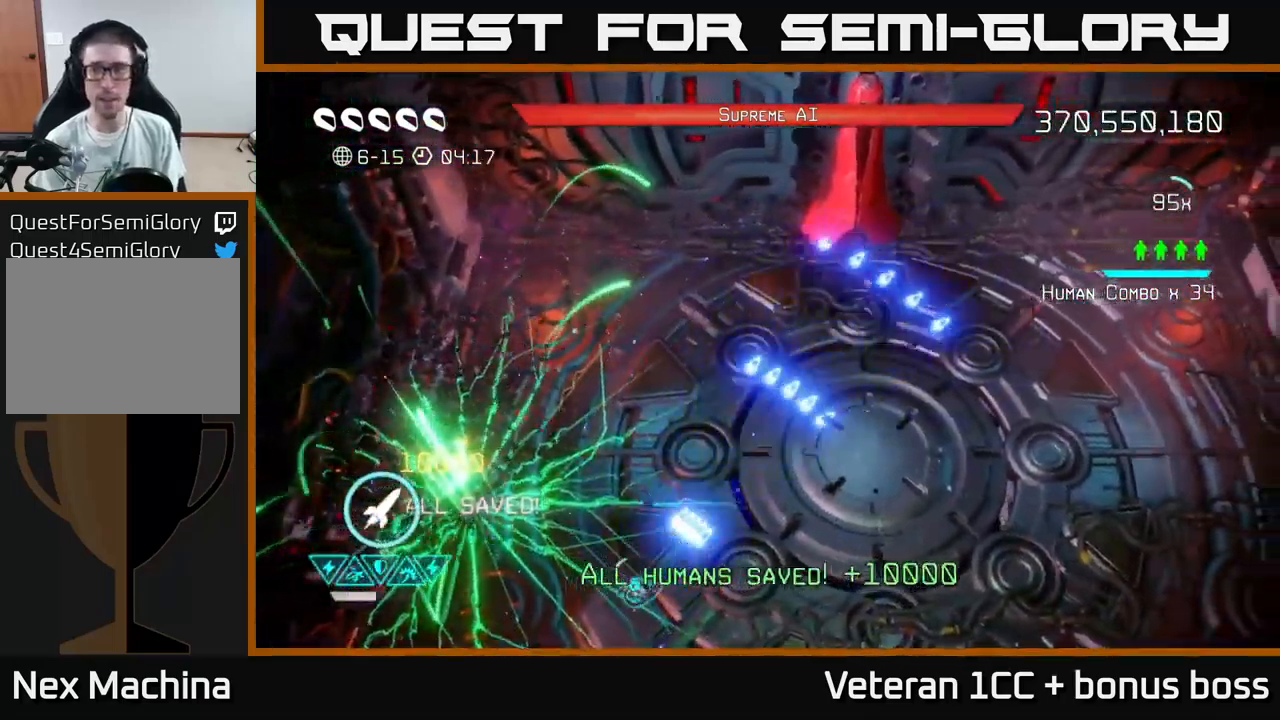
{"buttons": [], "left_stick": "right", "right_stick": "up", "events": [[484, "right_stick", "up"]]}
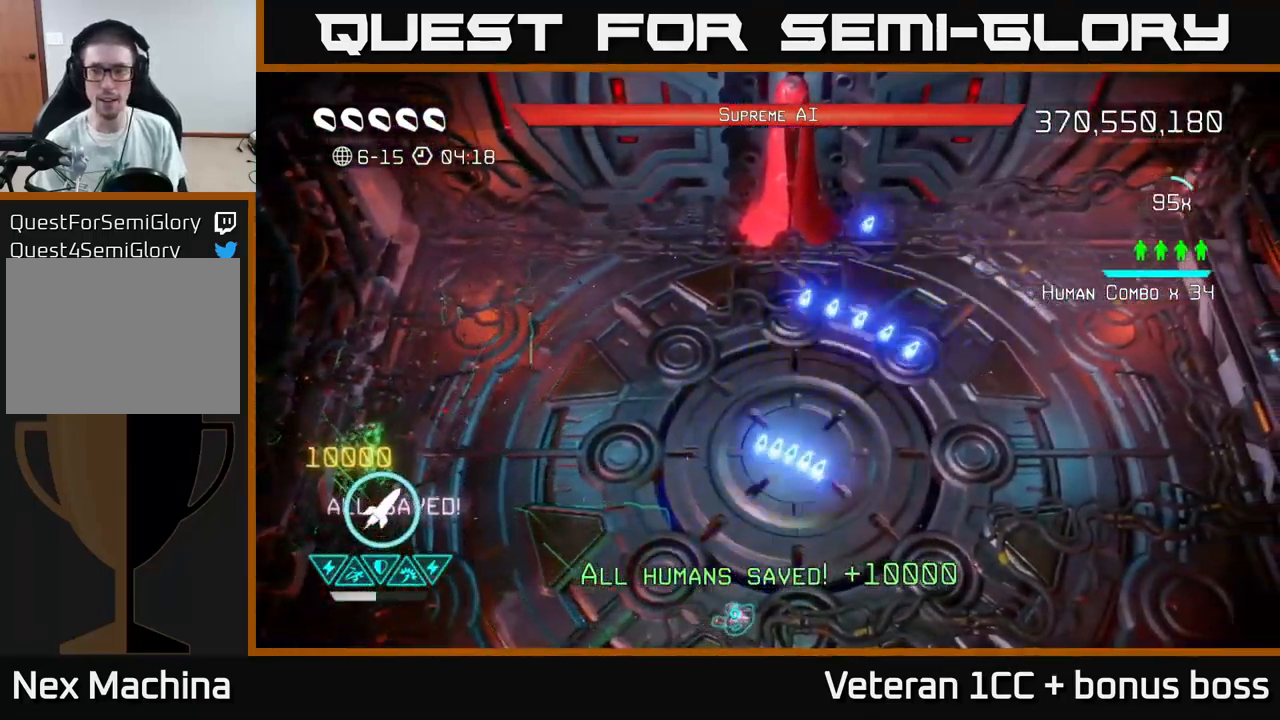
{"buttons": [], "left_stick": "up-right", "right_stick": "center", "events": [[234, "left_stick", "up-right"], [434, "right_stick", "center"]]}
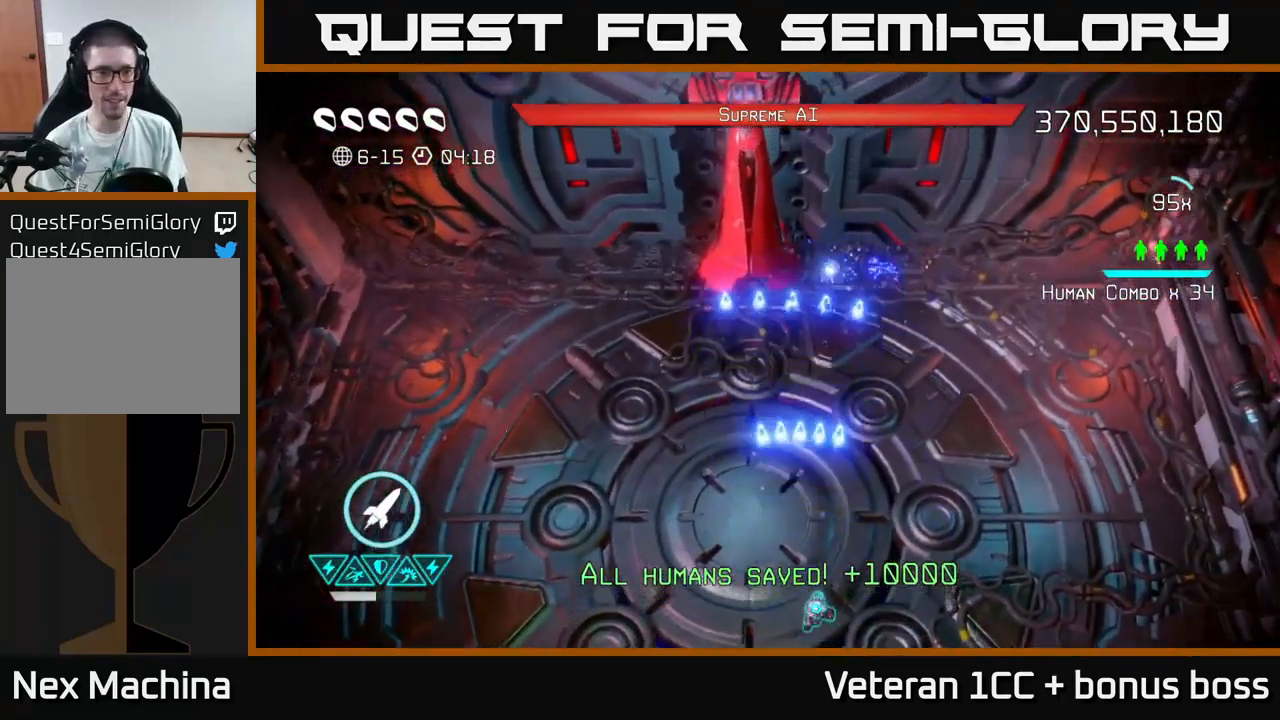
{"buttons": [], "left_stick": "down-left", "right_stick": "up", "events": [[50, "right_stick", "up"], [67, "left_stick", "up"], [234, "left_stick", "up-left"], [450, "left_stick", "down-left"]]}
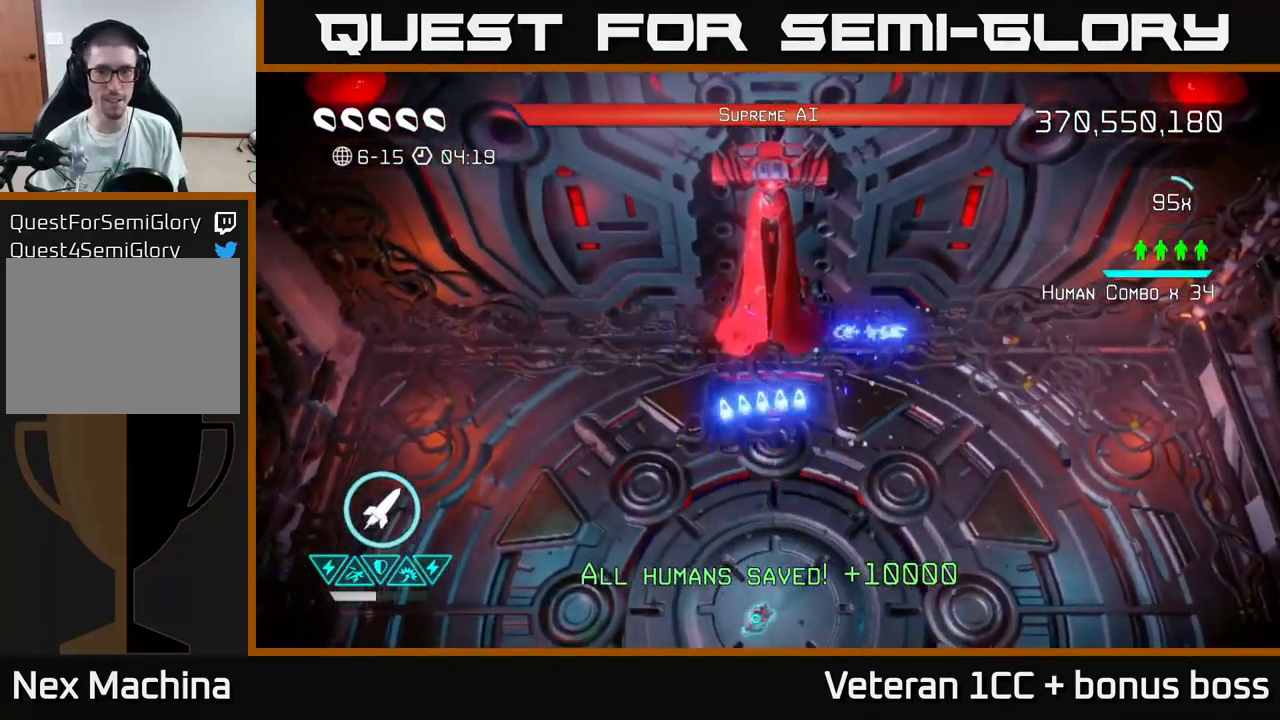
{"buttons": [], "left_stick": "down-right", "right_stick": "up", "events": [[134, "left_stick", "down-right"]]}
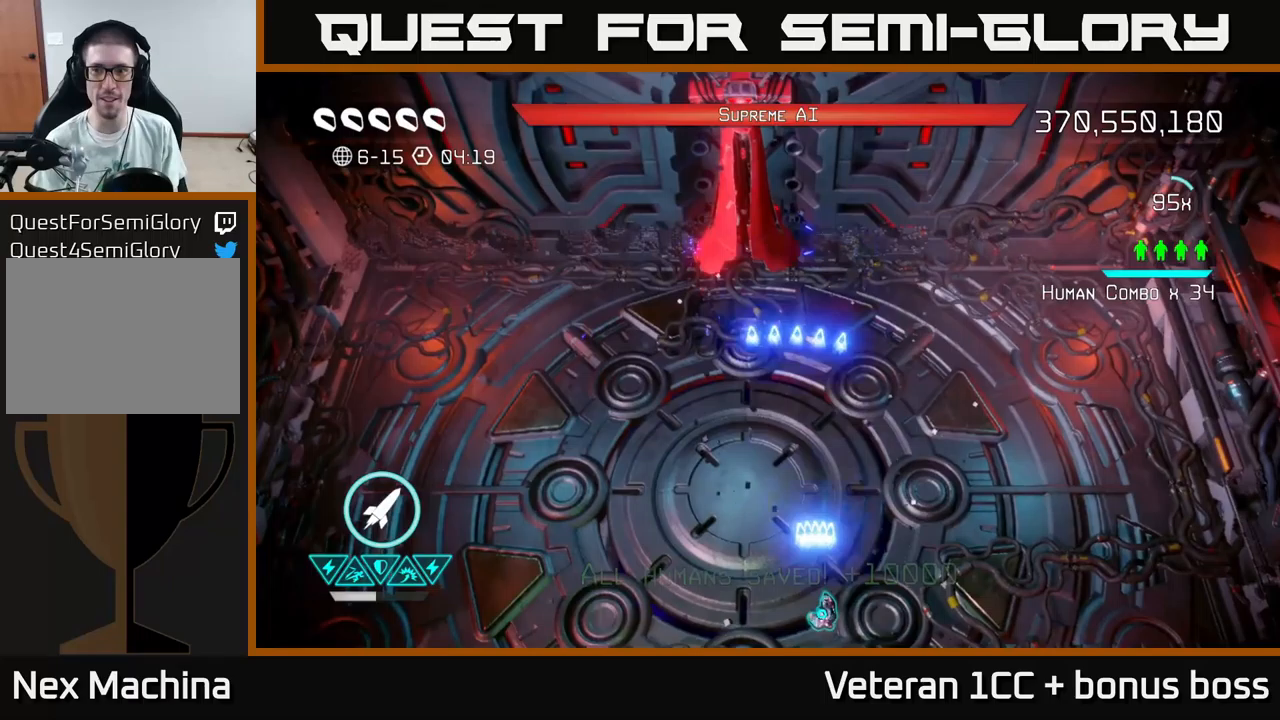
{"buttons": [], "left_stick": "up-left", "right_stick": "up", "events": [[133, "left_stick", "up-left"]]}
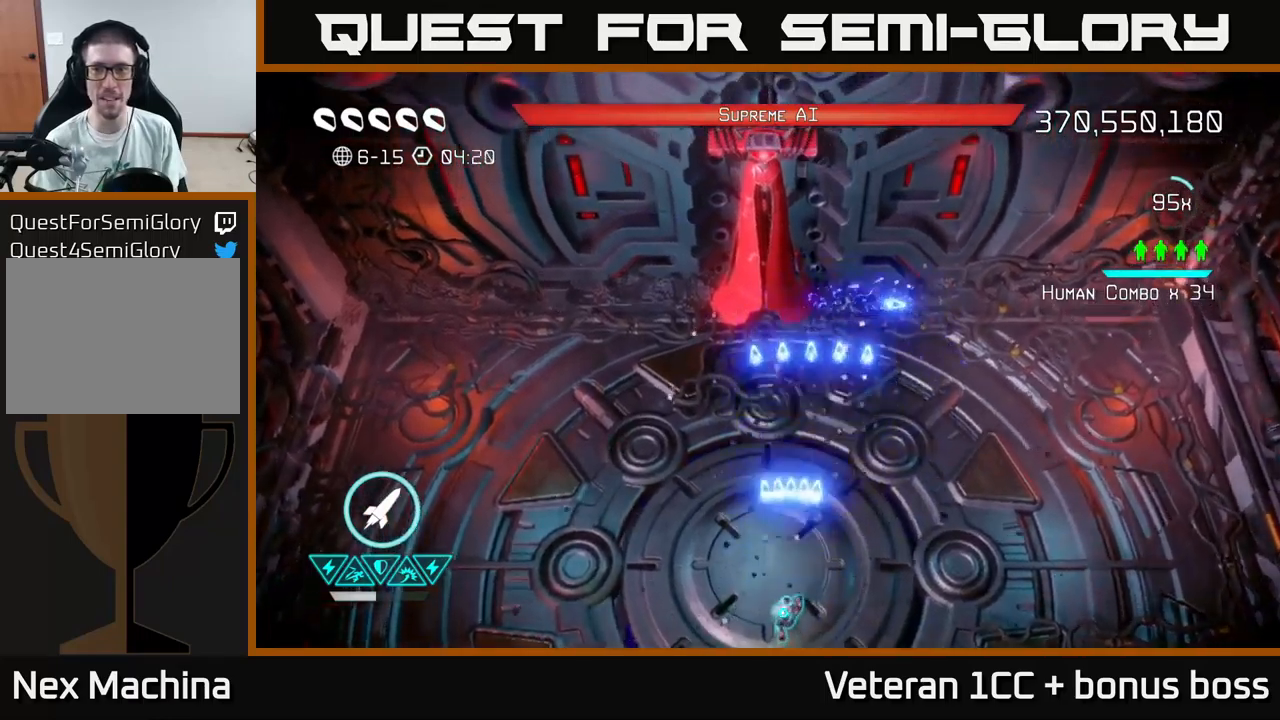
{"buttons": [], "left_stick": "down", "right_stick": "up", "events": [[33, "left_stick", "center"], [467, "left_stick", "down"]]}
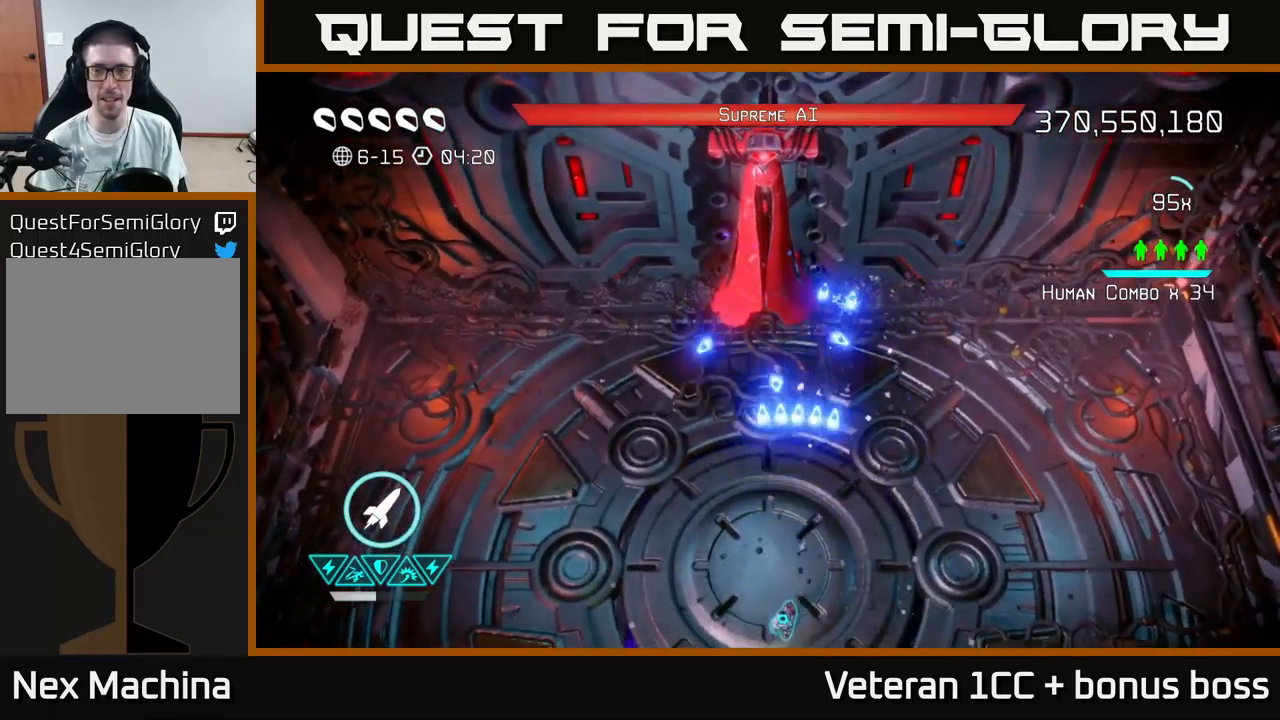
{"buttons": [], "left_stick": "up", "right_stick": "up", "events": [[333, "left_stick", "up-left"], [433, "left_stick", "up"]]}
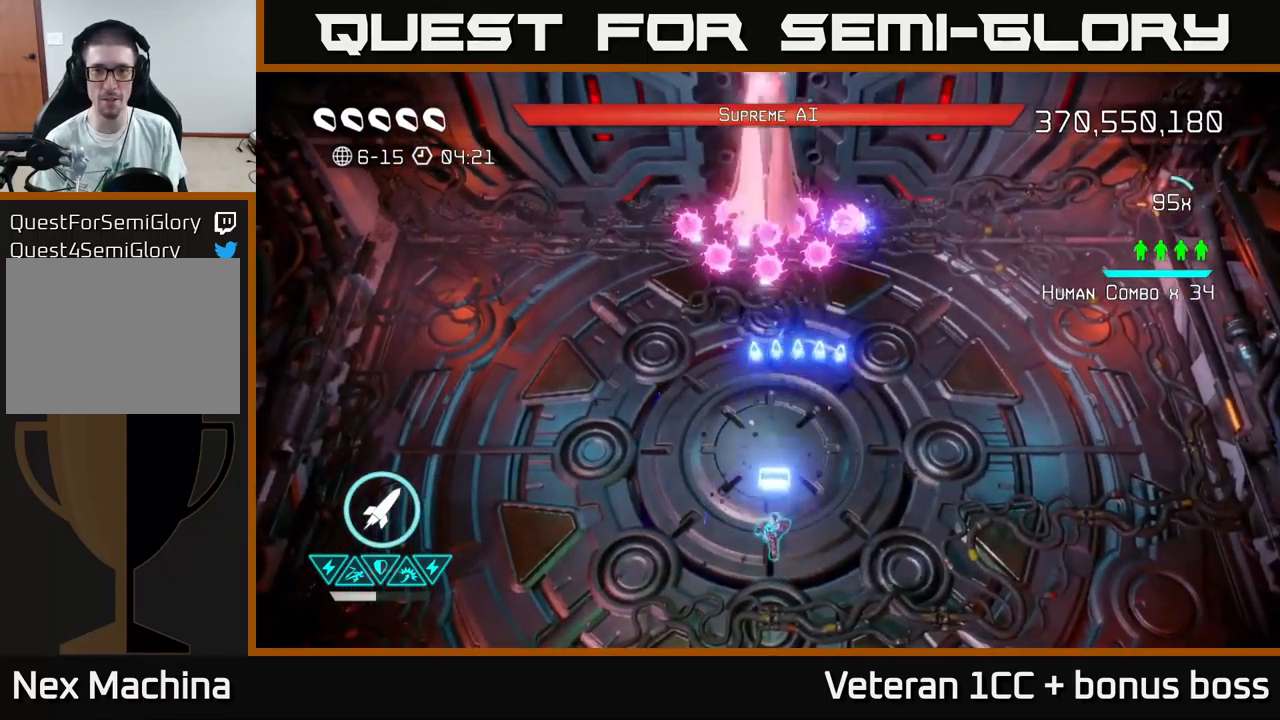
{"buttons": [], "left_stick": "down-right", "right_stick": "up", "events": [[183, "R2", "down"], [233, "left_stick", "down"], [283, "R2", "up"], [367, "R2", "down"], [417, "left_stick", "down-right"], [467, "R2", "up"]]}
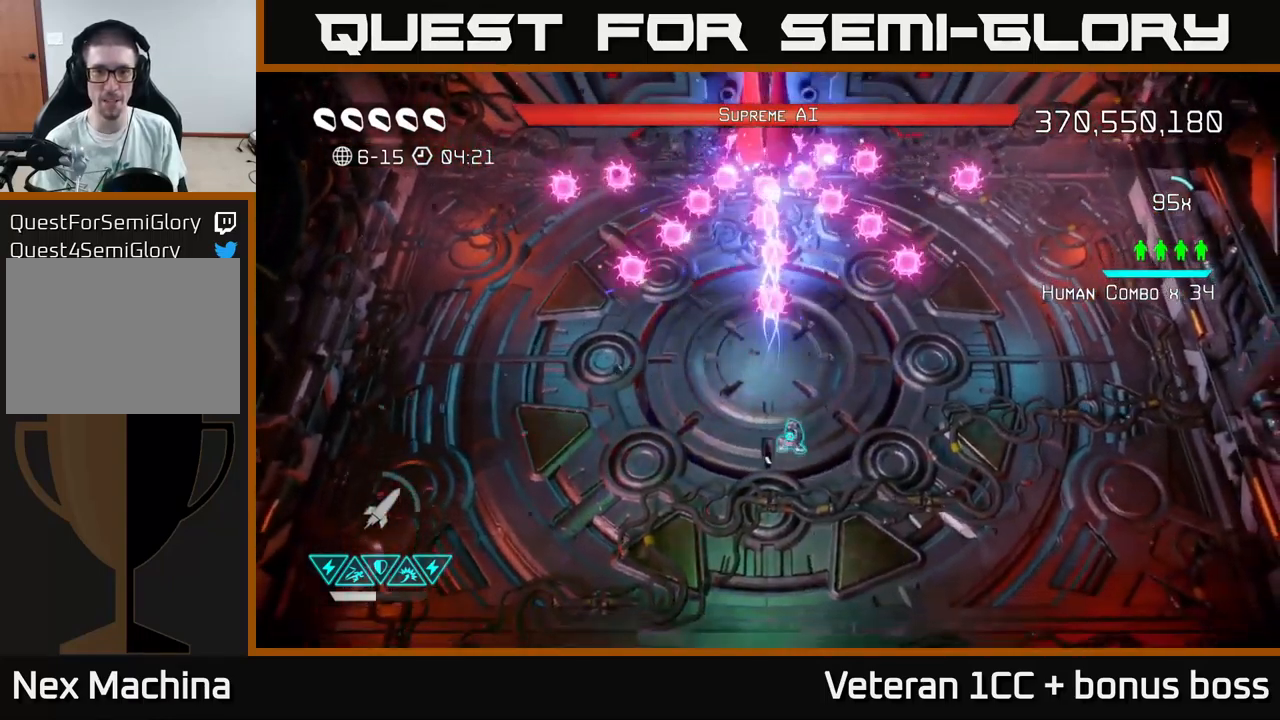
{"buttons": [], "left_stick": "center", "right_stick": "up", "events": [[33, "R2", "down"], [67, "left_stick", "up-right"], [133, "R2", "up"], [150, "left_stick", "up"], [400, "left_stick", "right"], [500, "left_stick", "center"]]}
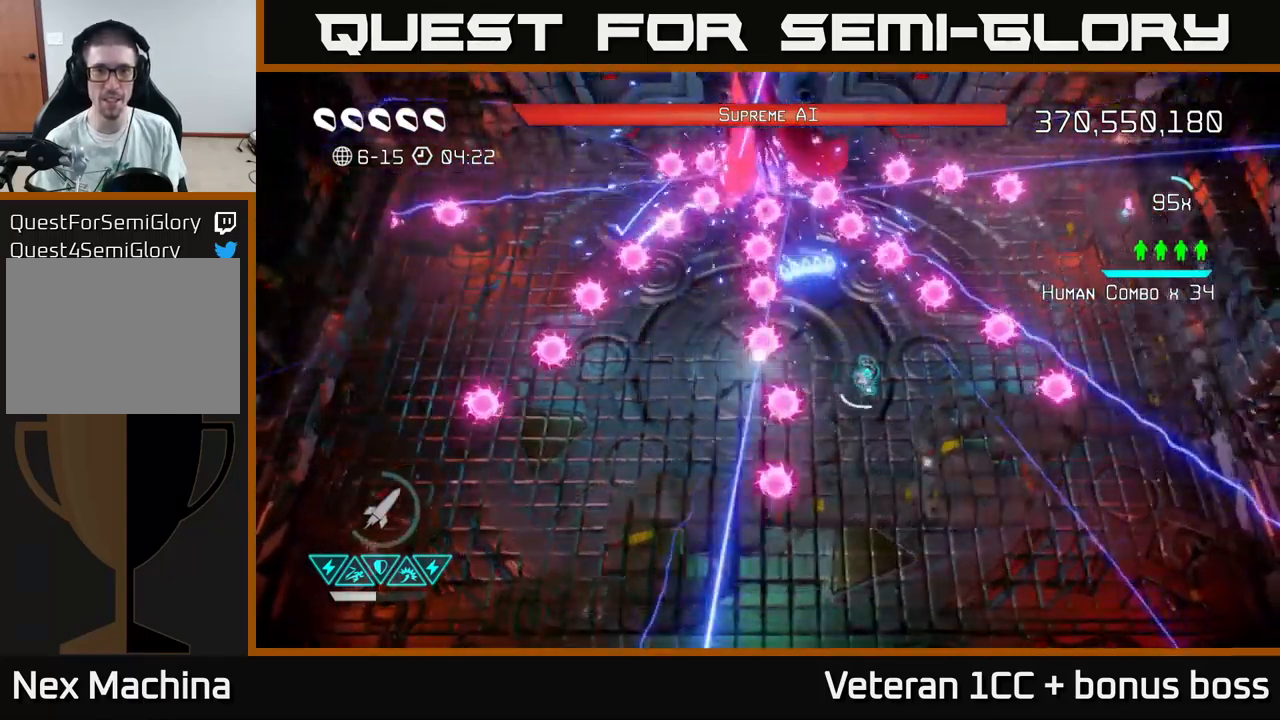
{"buttons": ["R2"], "left_stick": "center", "right_stick": "up-left", "events": [[183, "right_stick", "up-left"], [350, "left_stick", "down"], [450, "R2", "down"], [450, "left_stick", "center"]]}
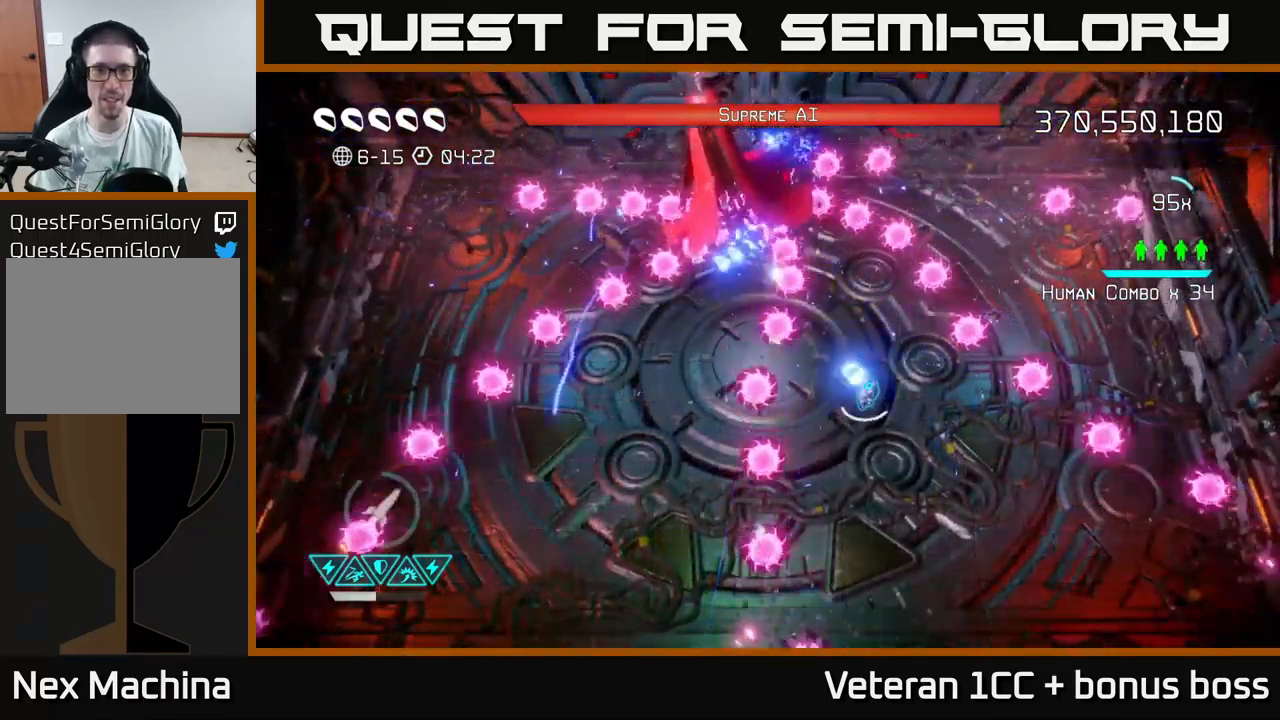
{"buttons": [], "left_stick": "up-right", "right_stick": "left", "events": [[50, "R2", "up"], [133, "R2", "down"], [150, "left_stick", "down-right"], [217, "R2", "up"], [250, "R2", "down"], [350, "R2", "up"], [367, "right_stick", "left"], [400, "R2", "down"], [400, "left_stick", "up-right"], [467, "R2", "up"]]}
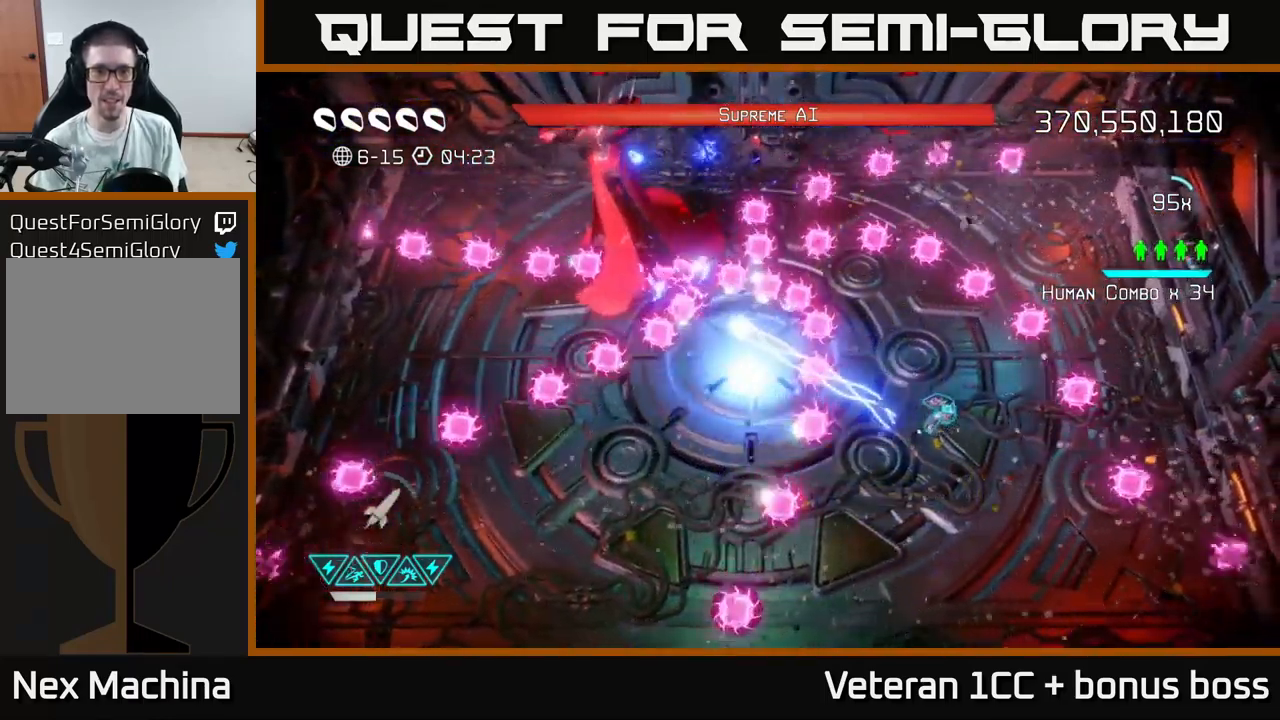
{"buttons": [], "left_stick": "up-left", "right_stick": "left", "events": [[50, "R2", "down"], [150, "R2", "up"], [183, "R2", "down"], [283, "R2", "up"], [283, "left_stick", "center"], [350, "left_stick", "left"], [367, "R2", "down"], [467, "left_stick", "up-left"], [483, "R2", "up"]]}
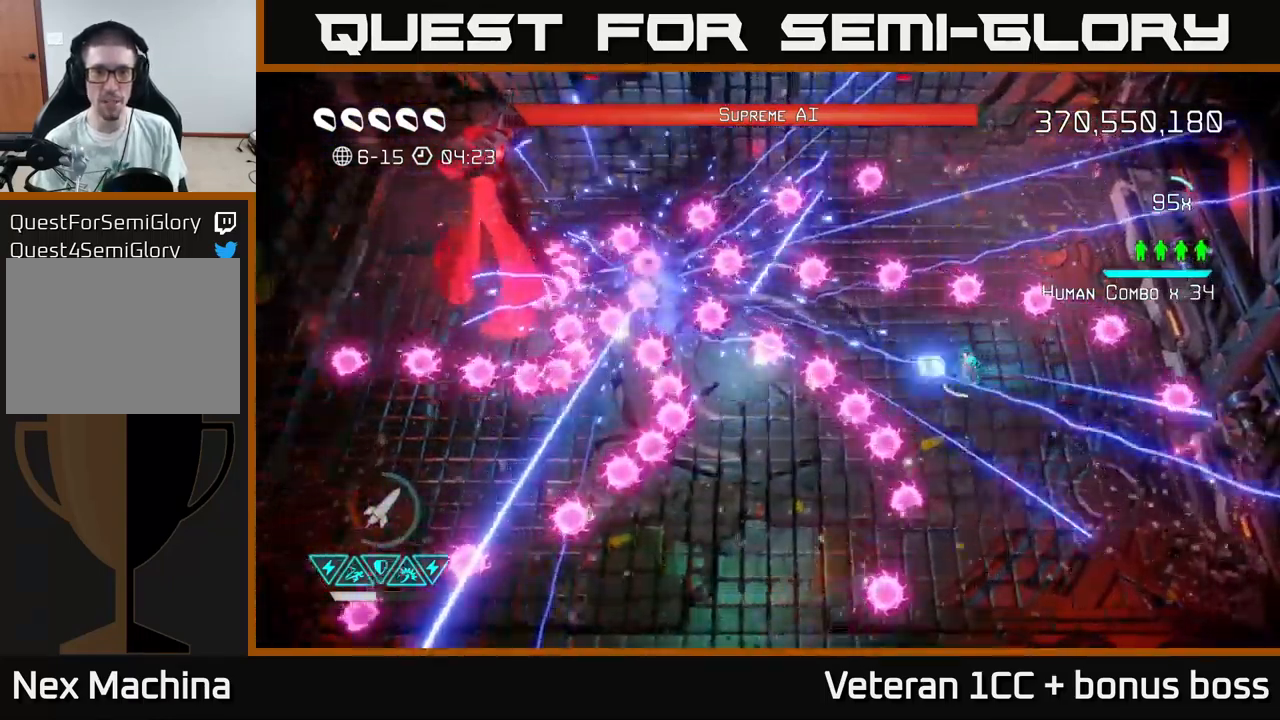
{"buttons": ["R2"], "left_stick": "up-left", "right_stick": "left", "events": [[50, "R2", "down"], [117, "left_stick", "center"], [150, "R2", "up"], [250, "R2", "down"], [367, "left_stick", "up-left"], [383, "R2", "up"], [467, "R2", "down"]]}
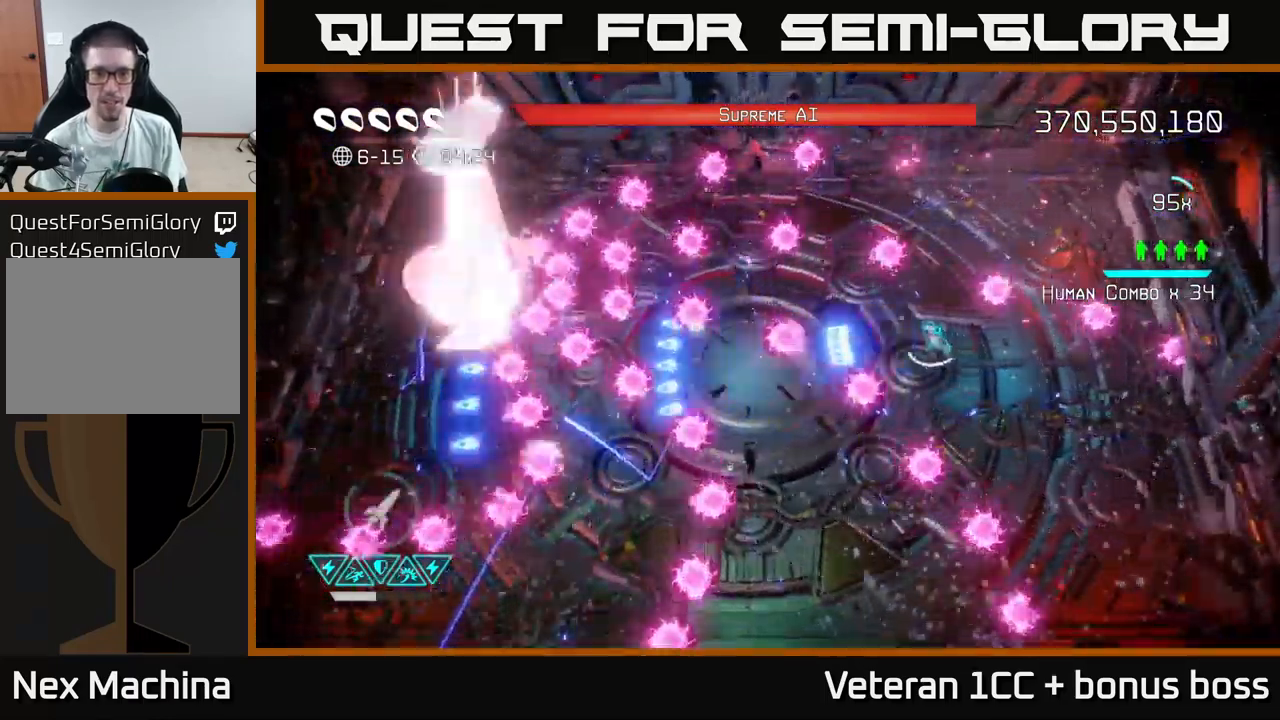
{"buttons": ["R2"], "left_stick": "up-right", "right_stick": "left", "events": [[17, "left_stick", "center"], [67, "R2", "up"], [167, "left_stick", "up-left"], [300, "R2", "down"], [367, "R2", "up"], [383, "left_stick", "right"], [433, "R2", "down"], [467, "left_stick", "up-right"]]}
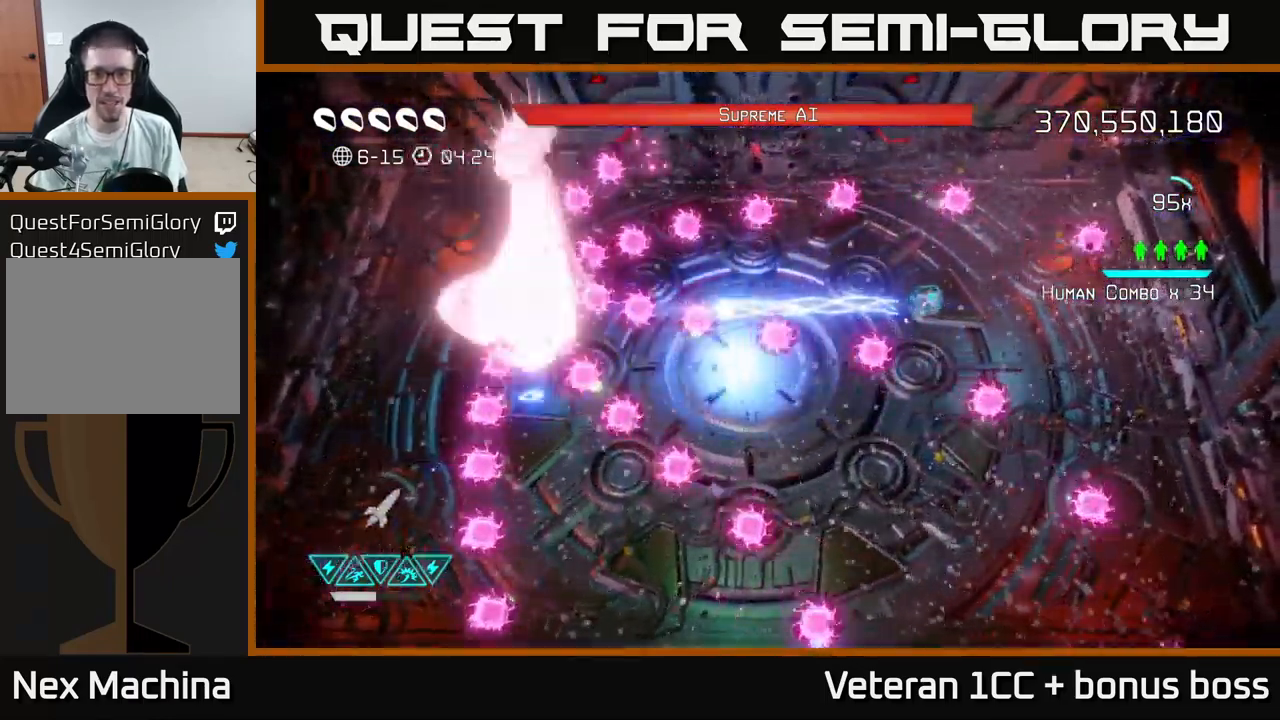
{"buttons": [], "left_stick": "down", "right_stick": "left", "events": [[50, "R2", "up"], [133, "R2", "down"], [216, "R2", "up"], [249, "left_stick", "down"]]}
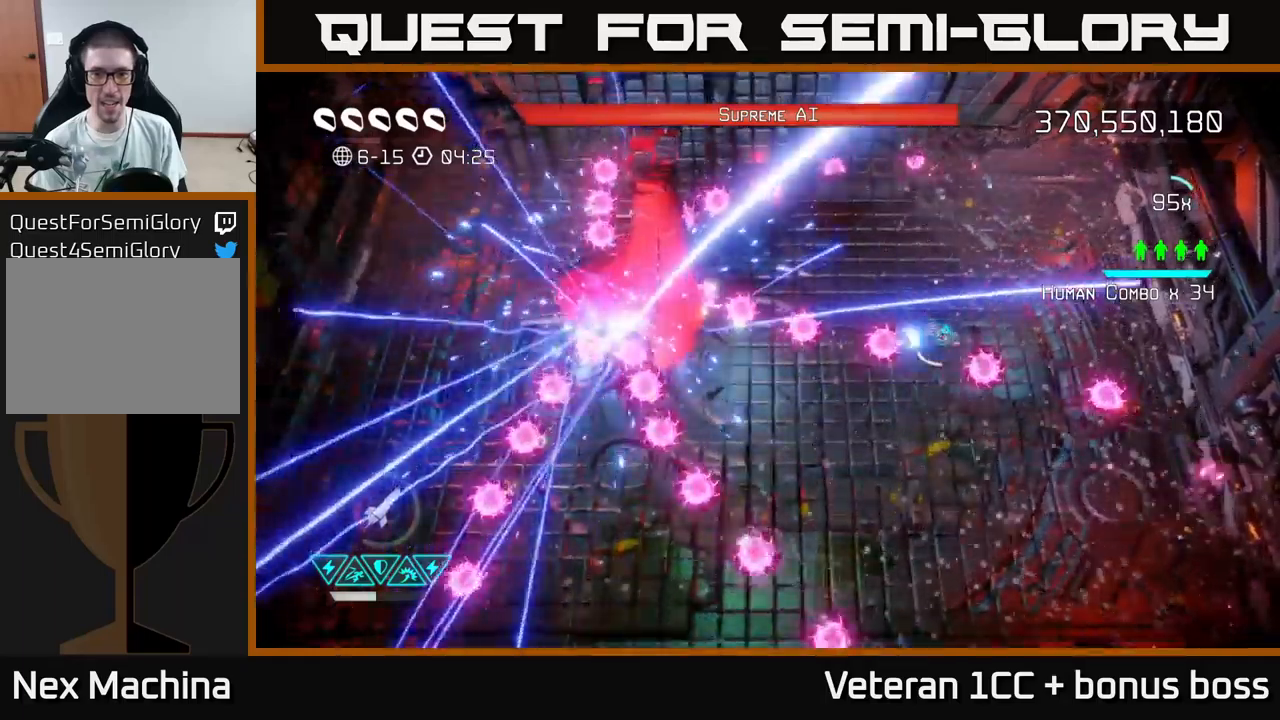
{"buttons": [], "left_stick": "left", "right_stick": "up", "events": [[17, "left_stick", "down-left"], [117, "L2", "down"], [217, "L2", "up"], [317, "L2", "down"], [333, "left_stick", "left"], [450, "L2", "up"], [450, "right_stick", "up"]]}
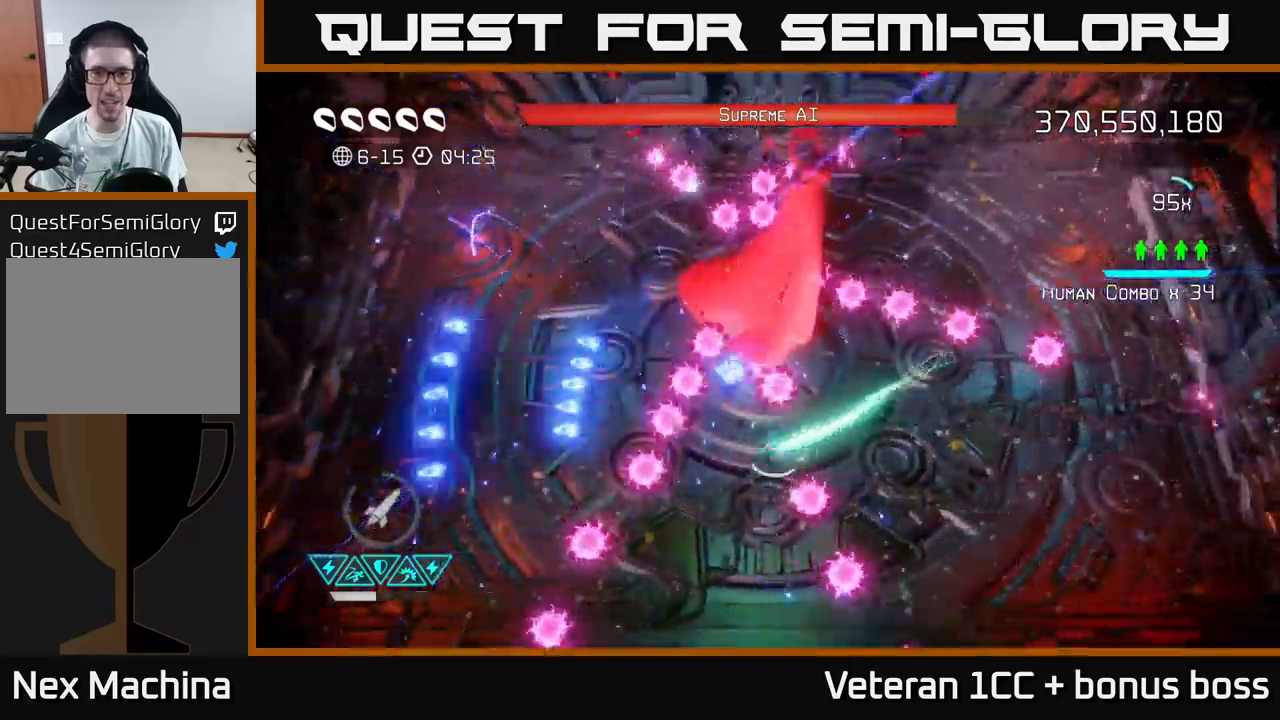
{"buttons": ["R2"], "left_stick": "up", "right_stick": "up-right", "events": [[17, "right_stick", "up-right"], [33, "L2", "down"], [150, "L2", "up"], [200, "left_stick", "up-left"], [400, "left_stick", "up"], [467, "R2", "down"]]}
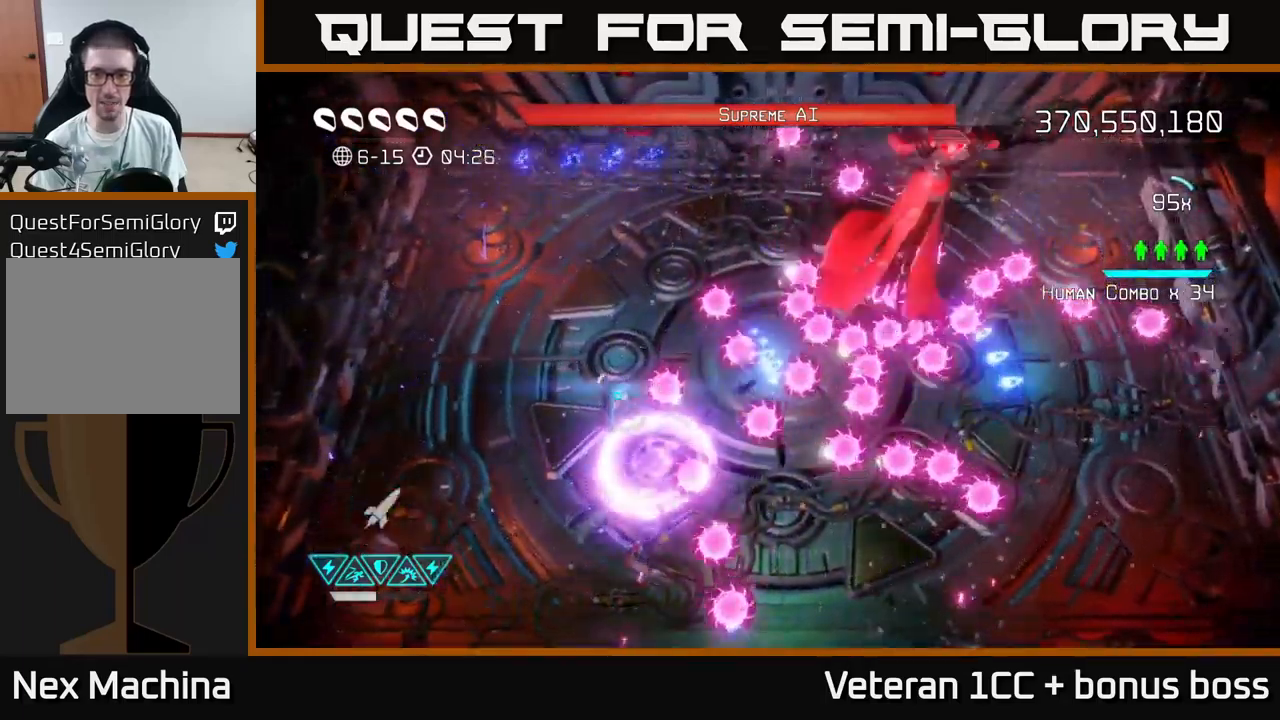
{"buttons": [], "left_stick": "left", "right_stick": "up-right", "events": [[67, "R2", "up"], [117, "R2", "down"], [117, "left_stick", "down-left"], [250, "R2", "up"], [417, "left_stick", "left"]]}
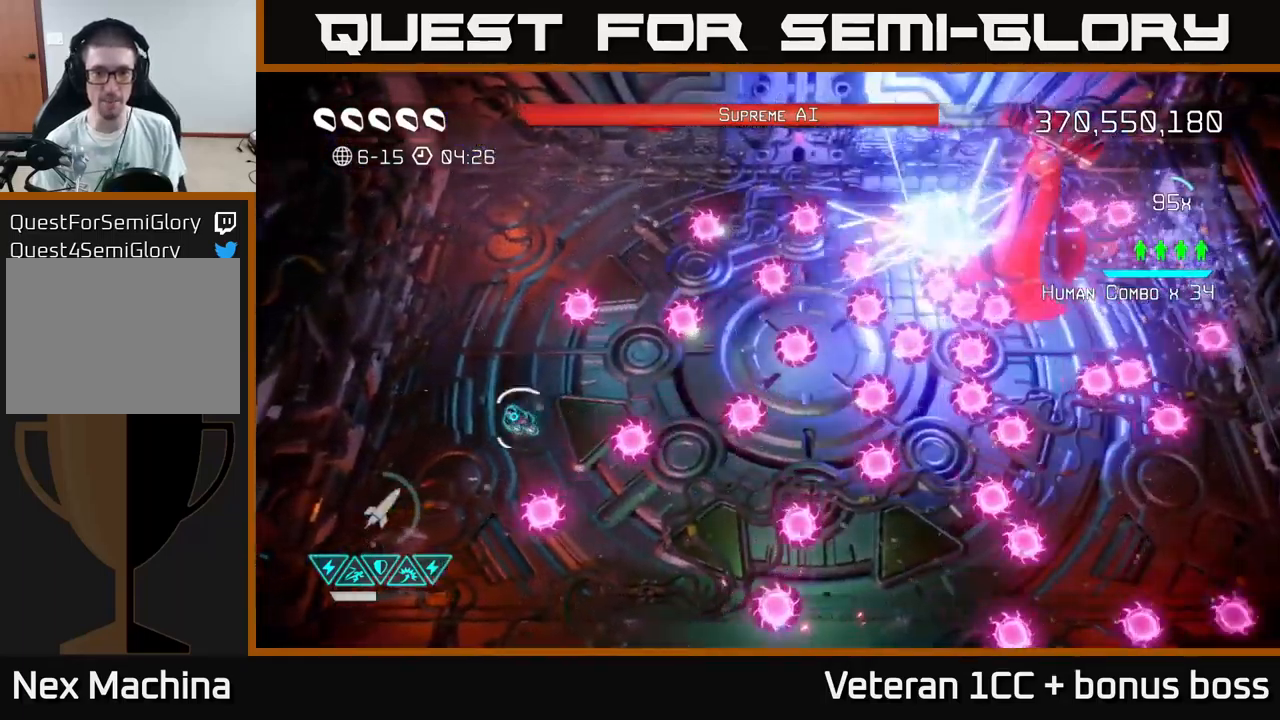
{"buttons": [], "left_stick": "down", "right_stick": "right", "events": [[33, "right_stick", "right"], [150, "left_stick", "right"], [350, "left_stick", "down"]]}
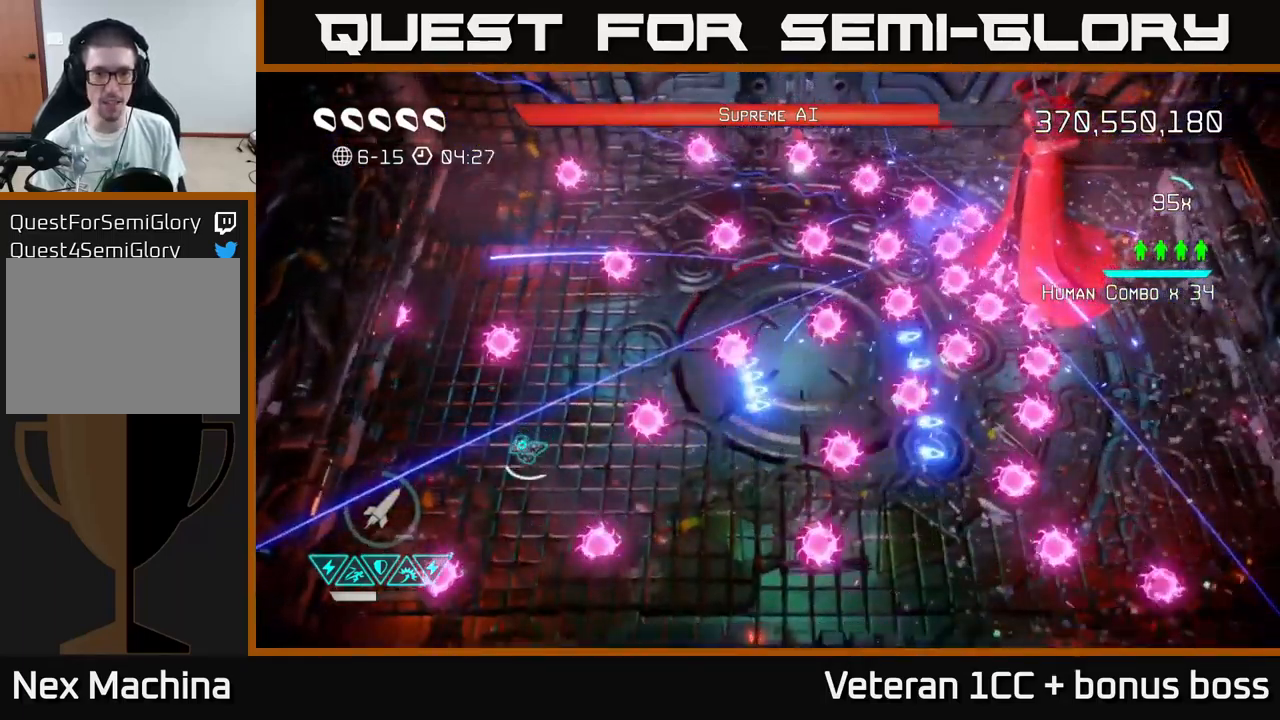
{"buttons": ["R2"], "left_stick": "right", "right_stick": "up-right", "events": [[217, "right_stick", "up-right"], [233, "left_stick", "down-right"], [333, "R2", "down"], [400, "left_stick", "right"], [433, "R2", "up"], [500, "R2", "down"]]}
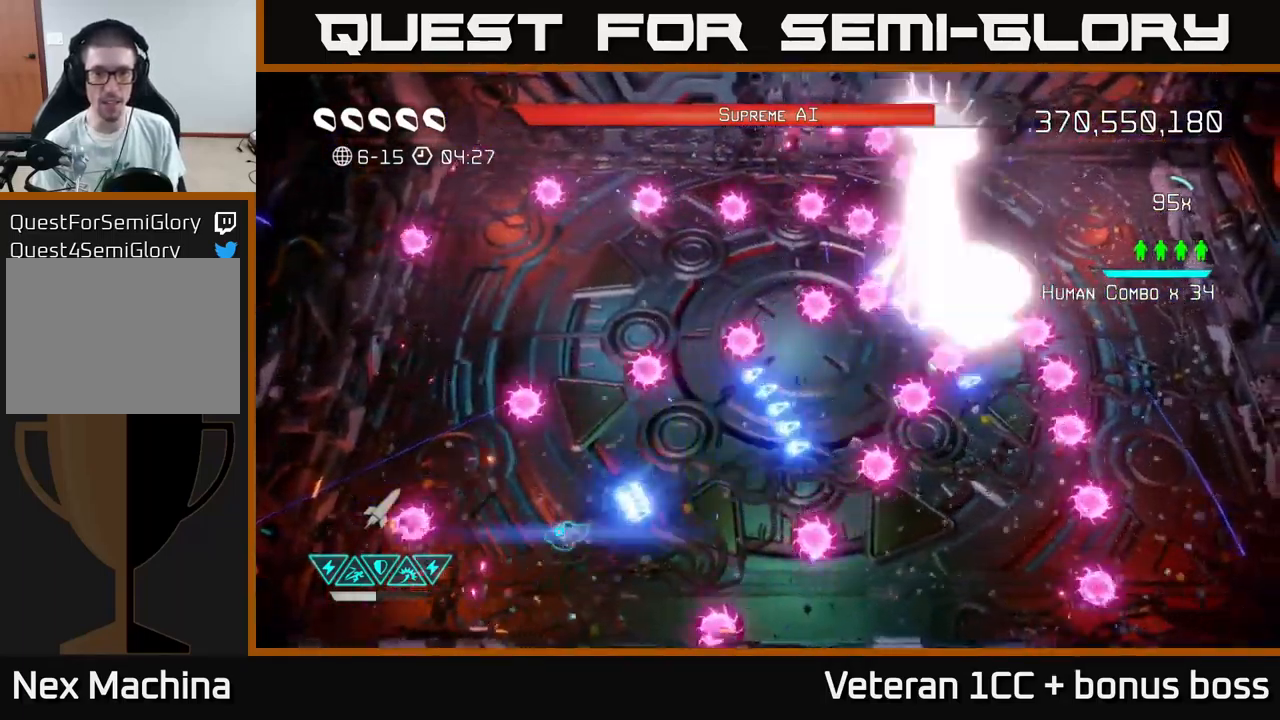
{"buttons": [], "left_stick": "right", "right_stick": "up", "events": [[67, "R2", "up"], [100, "left_stick", "left"], [133, "R2", "down"], [200, "left_stick", "down-left"], [233, "R2", "up"], [317, "left_stick", "down-right"], [333, "R2", "down"], [433, "R2", "up"], [433, "left_stick", "right"], [500, "right_stick", "up"]]}
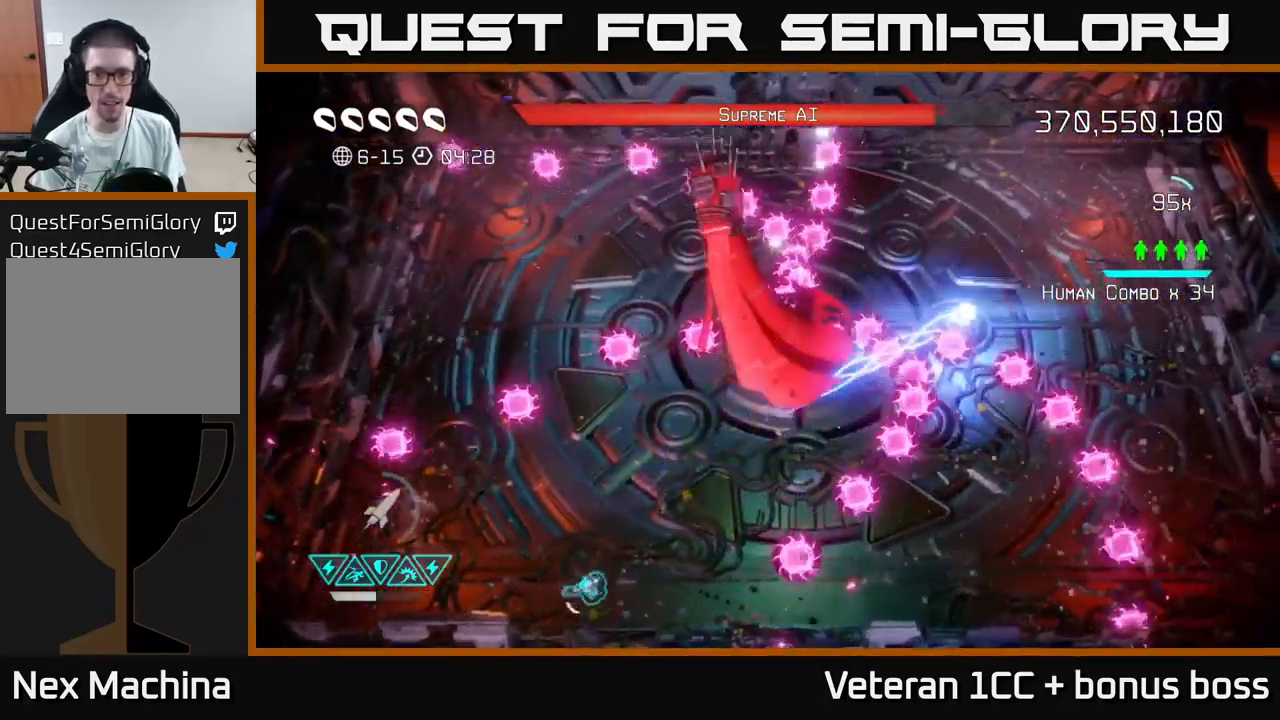
{"buttons": ["L2"], "left_stick": "up-right", "right_stick": "left", "events": [[33, "left_stick", "up-right"], [133, "right_stick", "up-left"], [150, "left_stick", "right"], [283, "L2", "down"], [333, "left_stick", "up-right"], [417, "L2", "up"], [500, "L2", "down"], [500, "right_stick", "left"]]}
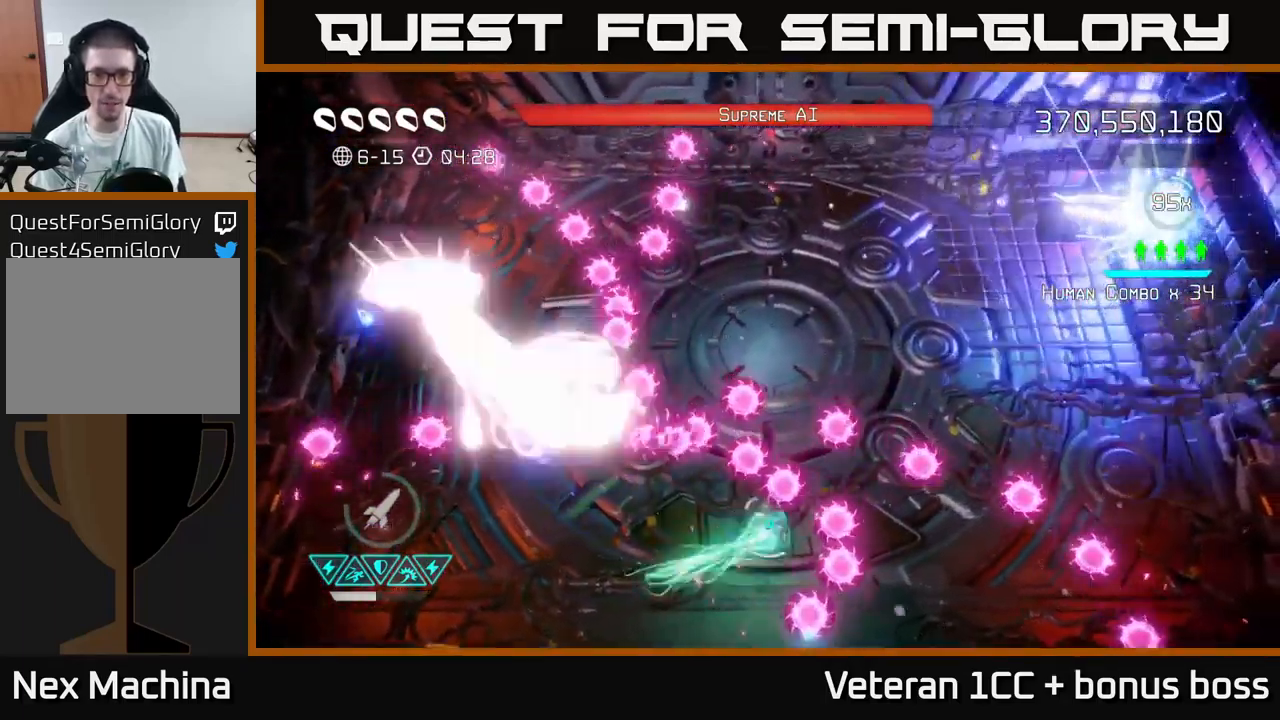
{"buttons": ["R2"], "left_stick": "up-right", "right_stick": "left", "events": [[217, "L2", "up"], [467, "R2", "down"]]}
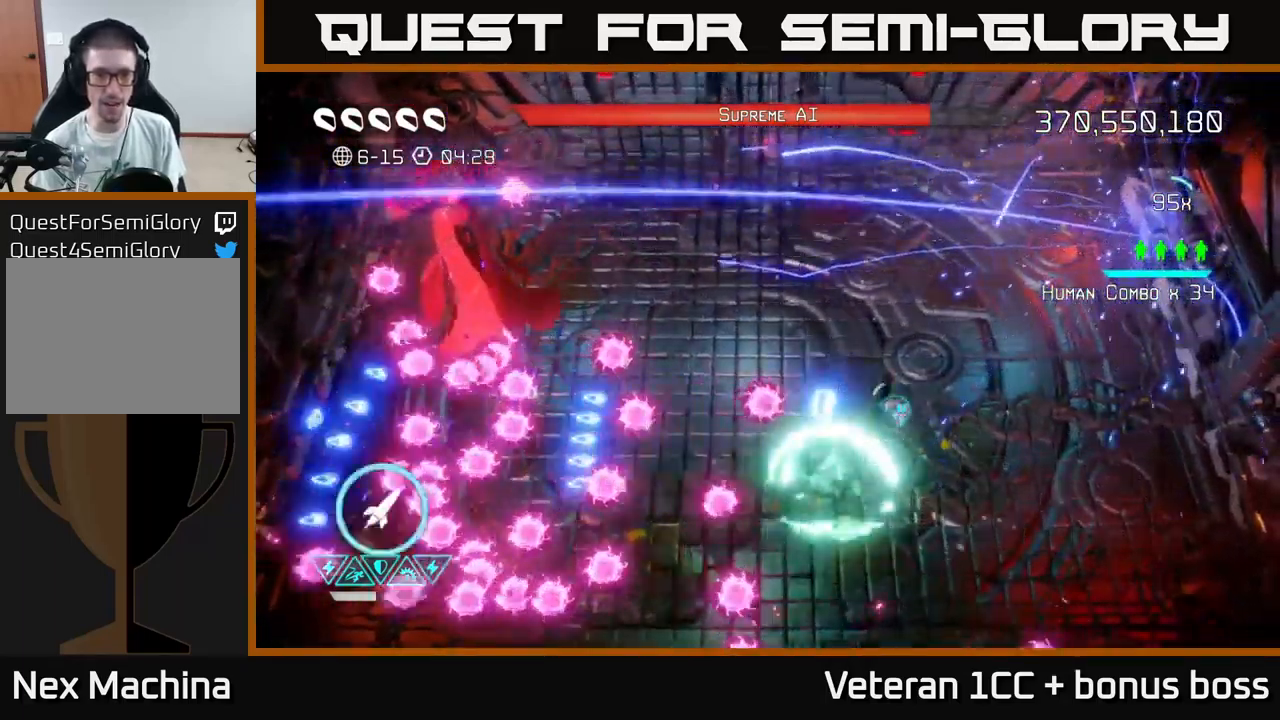
{"buttons": ["R2"], "left_stick": "down-right", "right_stick": "up-left", "events": [[50, "left_stick", "right"], [117, "R2", "up"], [117, "right_stick", "up-left"], [233, "left_stick", "down-right"], [250, "R2", "down"], [417, "R2", "up"], [483, "R2", "down"]]}